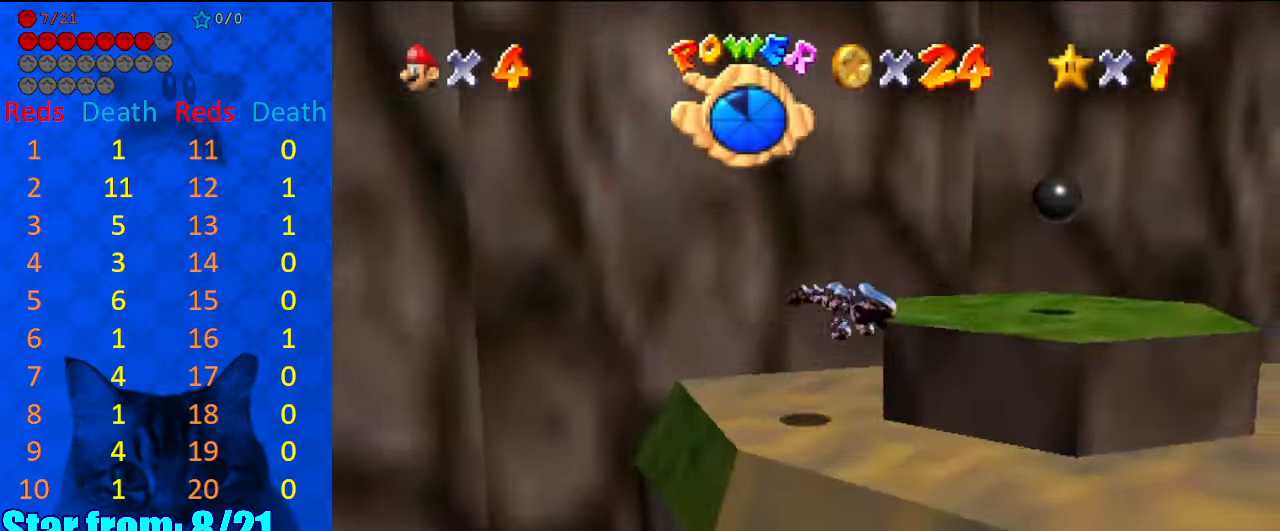
Gameplay with keyboard; each line is a JSON object with the keys held at the frame after it. "events" lists presses ("down") and releases ("up") of "a", "c", "ctrl", "d", "down", "left", "return", "right", "s", "shift", "up", "w", "x" and "y" between this image and that frame as [ms after this image, input, new state], when the widget could be followed in between. No other keys are recorded. Mouse input is not recorded.
{"keys": ["shift", "up"], "events": [[100, "return", "down"], [134, "right", "up"], [200, "ctrl", "up"], [200, "return", "up"], [234, "shift", "up"], [300, "y", "up"], [367, "shift", "down"]]}
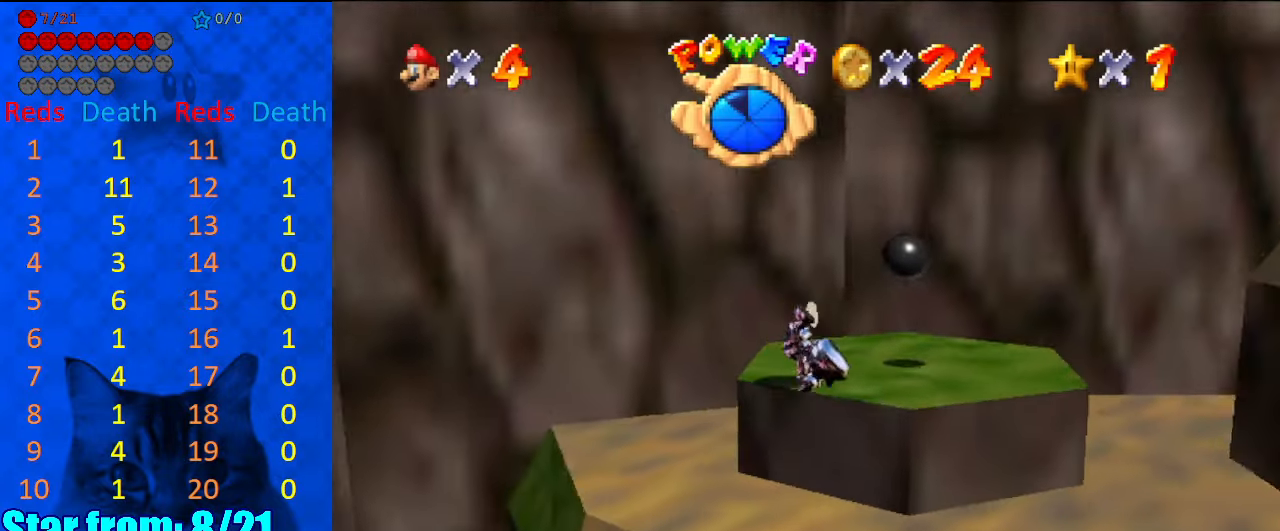
{"keys": ["left", "shift", "up"], "events": [[200, "shift", "up"], [334, "left", "down"], [400, "shift", "down"]]}
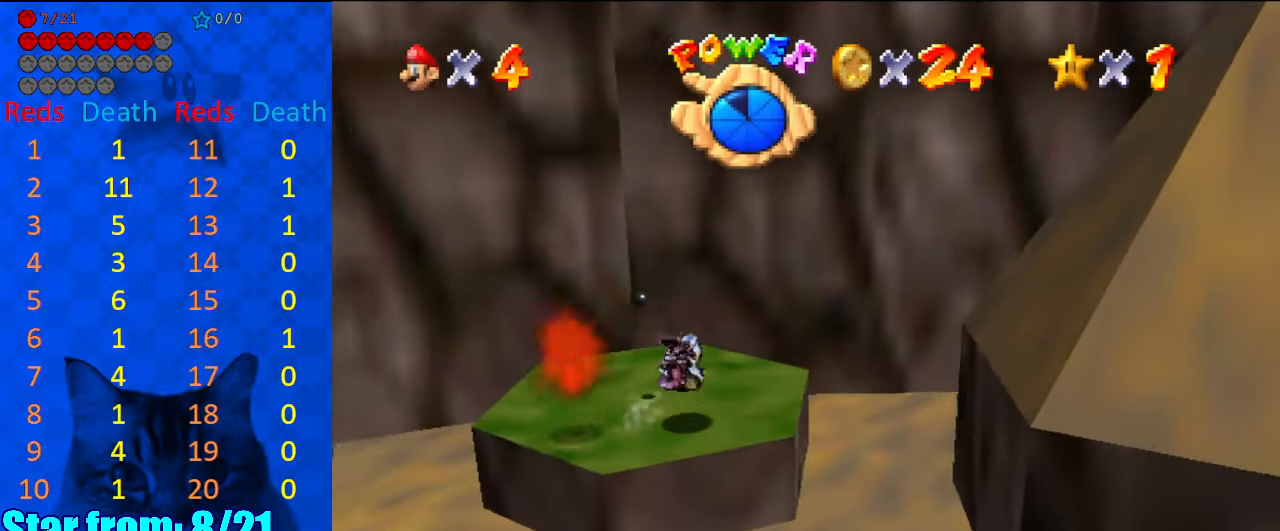
{"keys": [], "events": [[134, "shift", "up"], [234, "a", "down"], [234, "up", "up"], [267, "left", "up"], [367, "a", "up"]]}
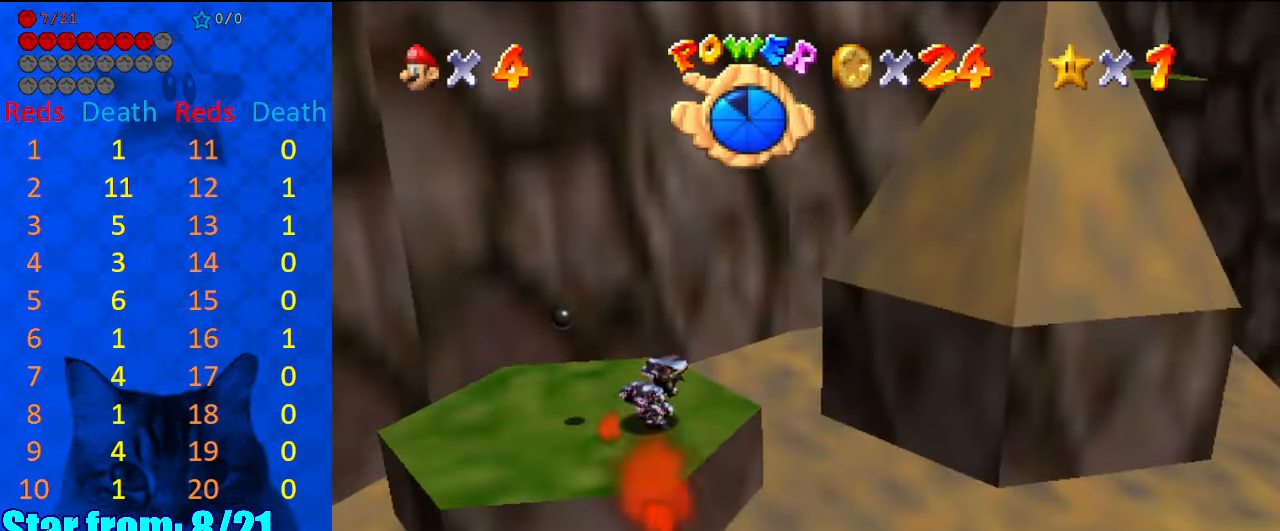
{"keys": [], "events": [[334, "right", "down"], [400, "right", "up"]]}
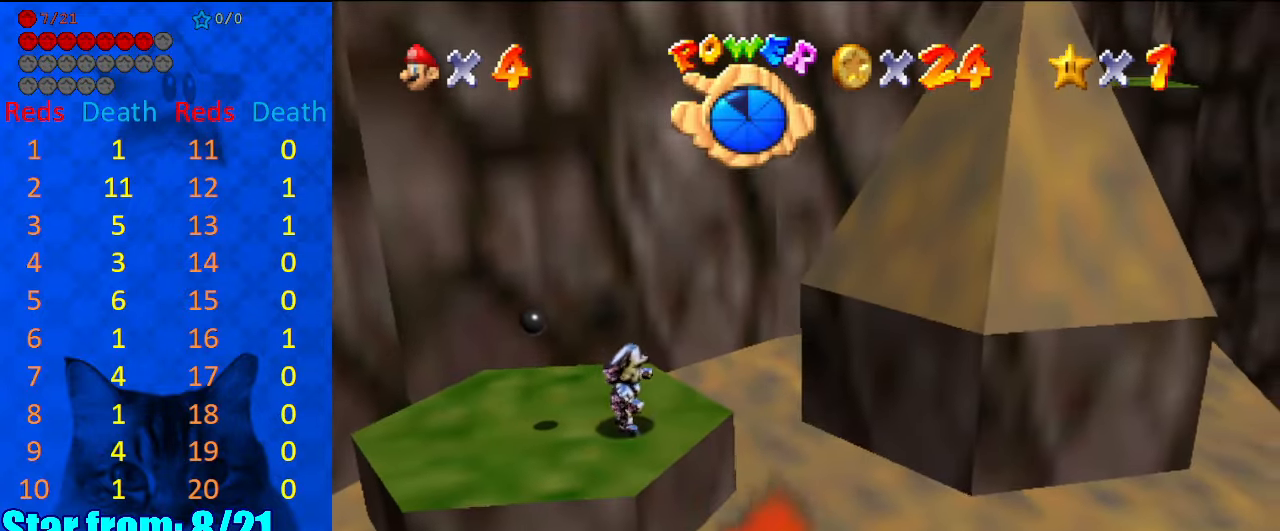
{"keys": ["down"], "events": [[67, "up", "down"], [134, "up", "up"], [234, "shift", "down"], [300, "down", "down"], [367, "shift", "up"]]}
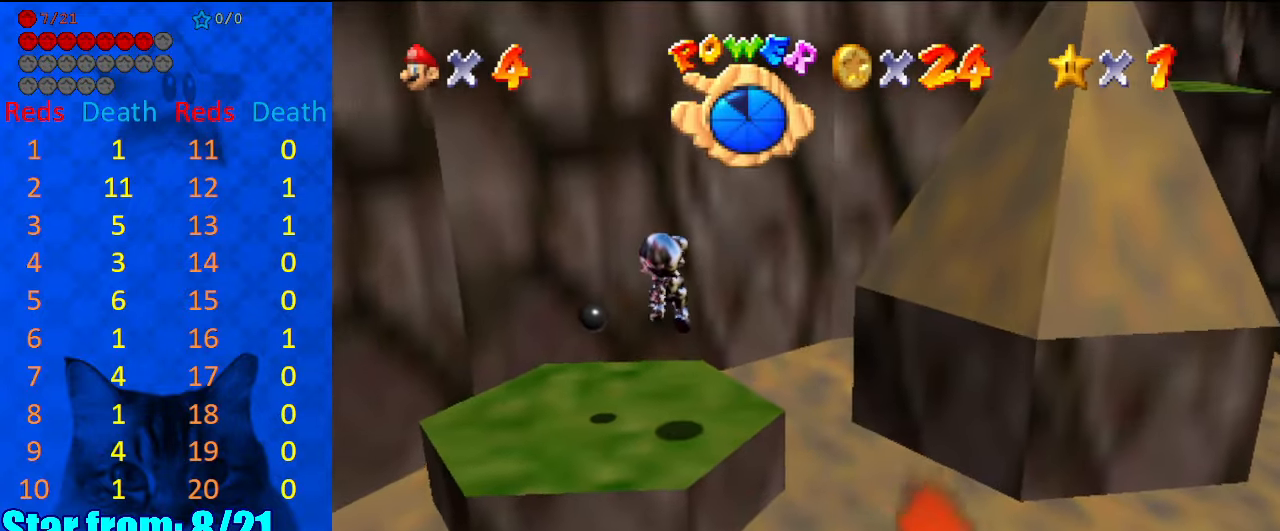
{"keys": ["up"], "events": [[100, "ctrl", "down"], [167, "down", "up"], [234, "ctrl", "up"], [234, "left", "down"], [300, "up", "down"], [400, "left", "up"]]}
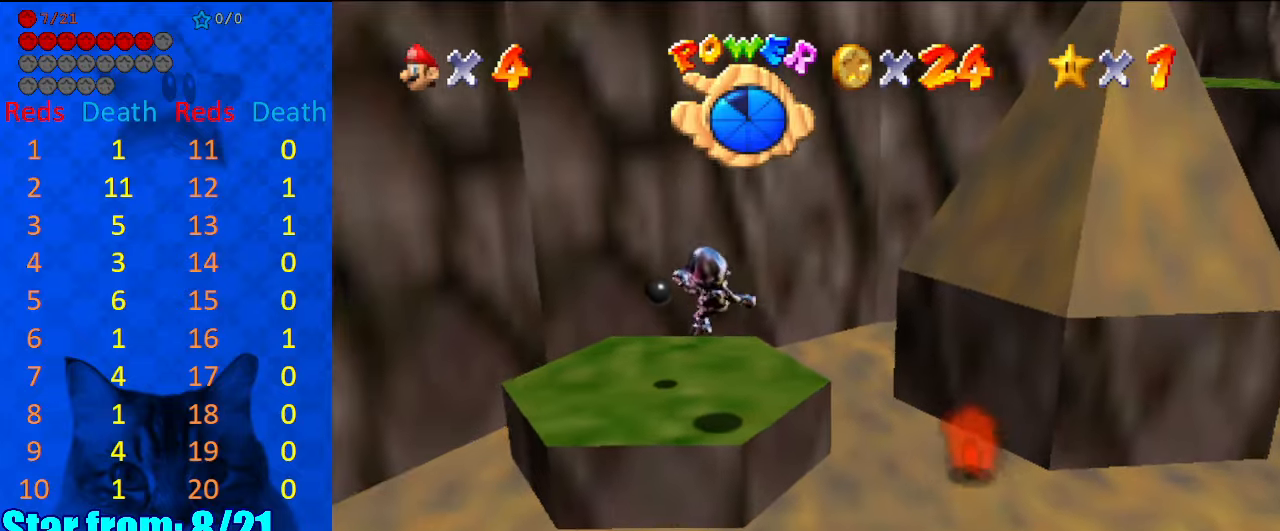
{"keys": ["a", "up"], "events": [[34, "right", "down"], [134, "right", "up"], [234, "shift", "down"], [367, "shift", "up"], [467, "a", "down"]]}
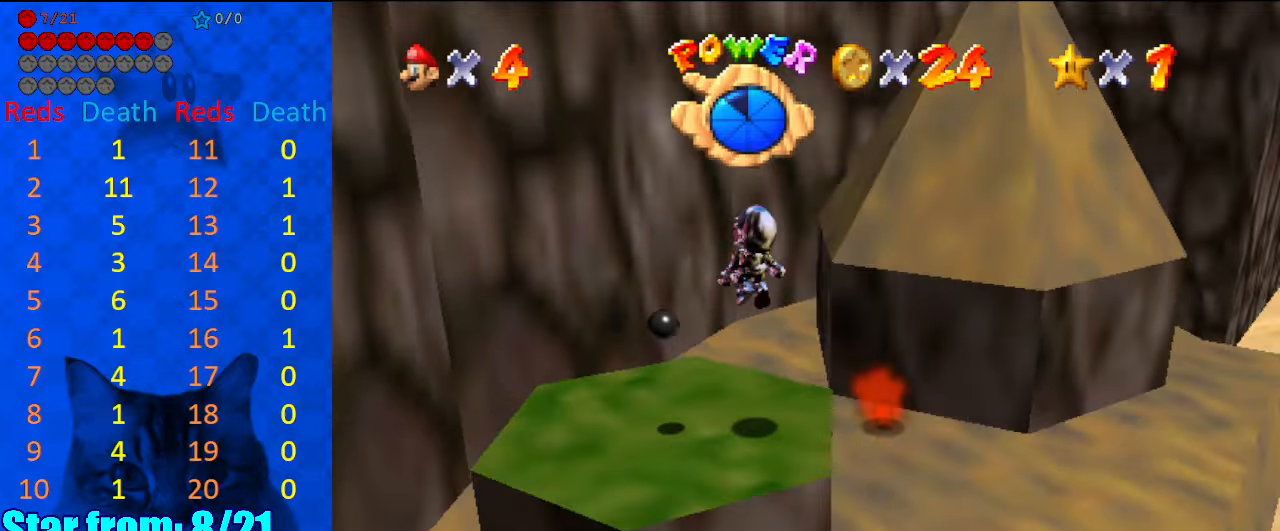
{"keys": ["right", "shift", "up"], "events": [[100, "a", "up"], [100, "left", "down"], [334, "left", "up"], [434, "right", "down"], [434, "shift", "down"]]}
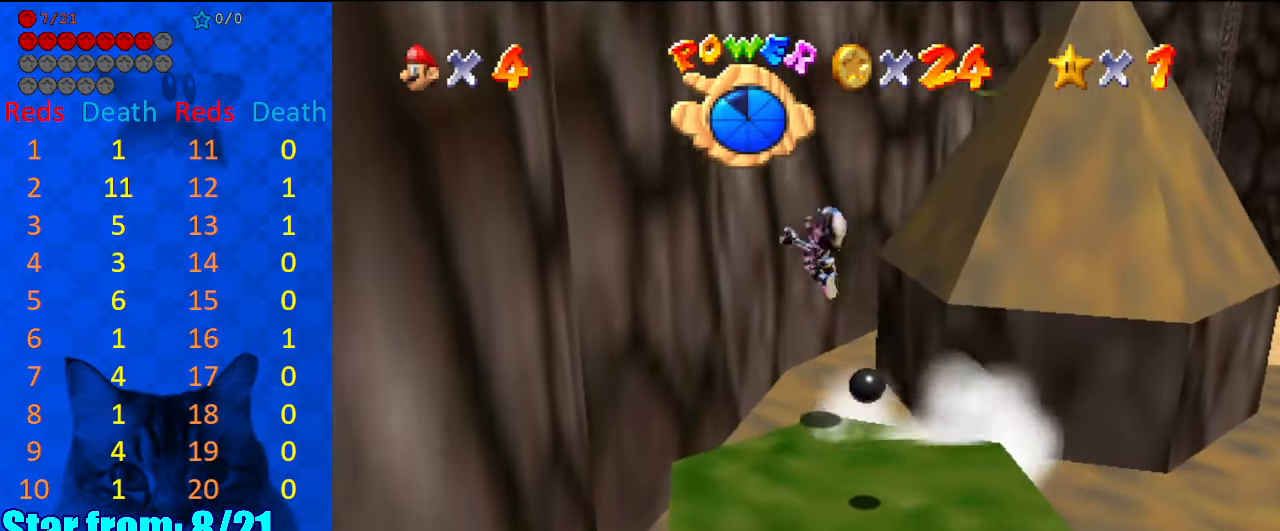
{"keys": ["left"], "events": [[100, "right", "up"], [300, "left", "down"], [334, "a", "down"], [400, "up", "up"], [467, "a", "up"], [467, "shift", "up"]]}
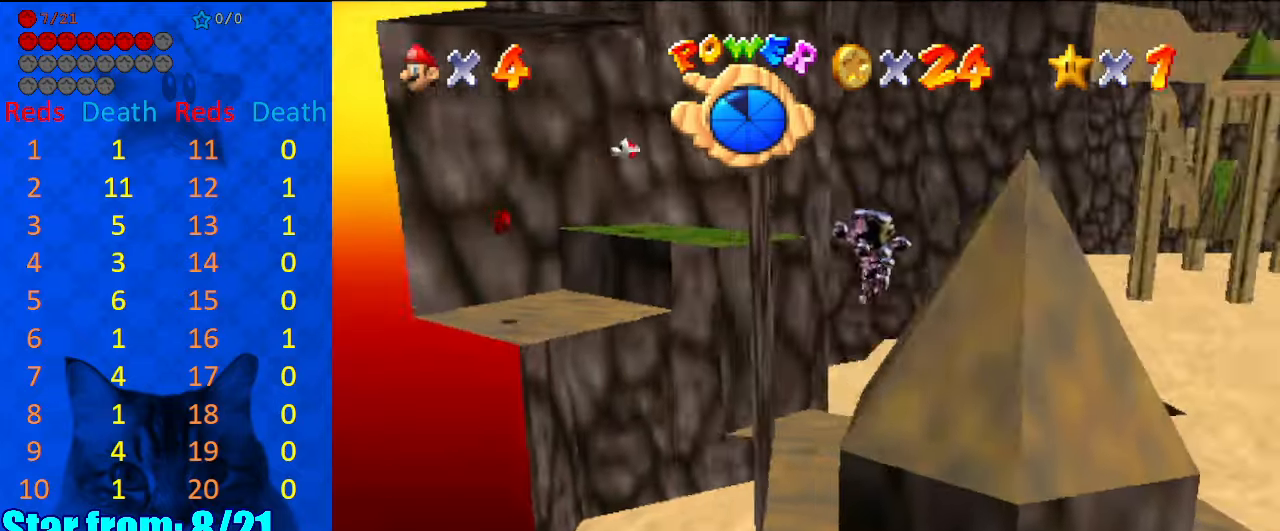
{"keys": ["a", "down", "left", "shift"], "events": [[34, "up", "down"], [67, "shift", "down"], [134, "left", "up"], [167, "a", "down"], [200, "left", "down"], [300, "a", "up"], [400, "up", "up"], [434, "a", "down"], [500, "down", "down"]]}
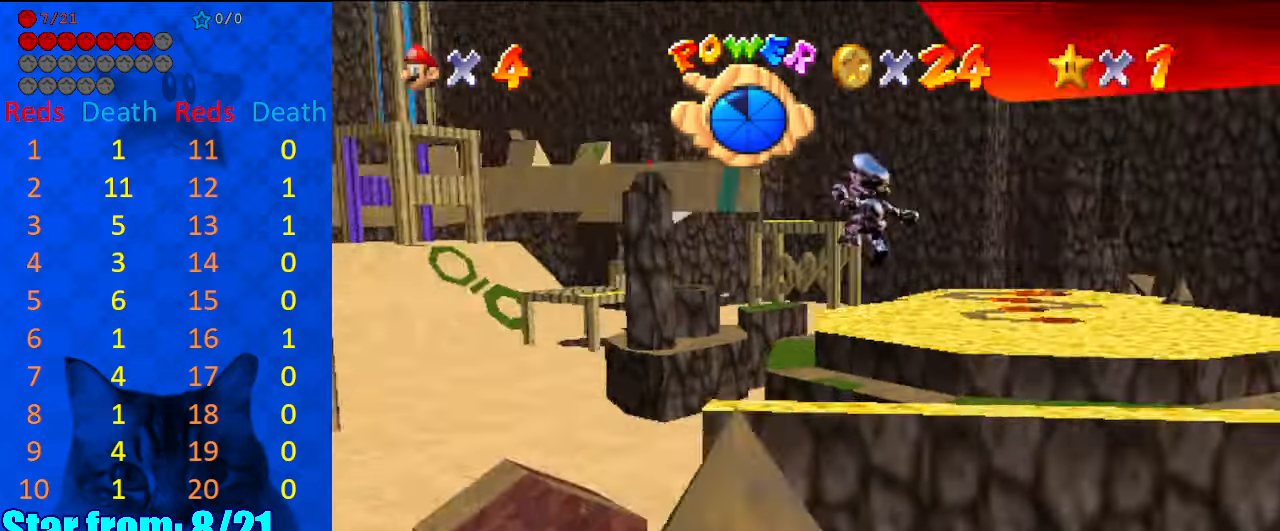
{"keys": [], "events": [[67, "a", "up"], [234, "down", "up"], [300, "return", "down"], [467, "left", "up"], [467, "return", "up"], [500, "shift", "up"]]}
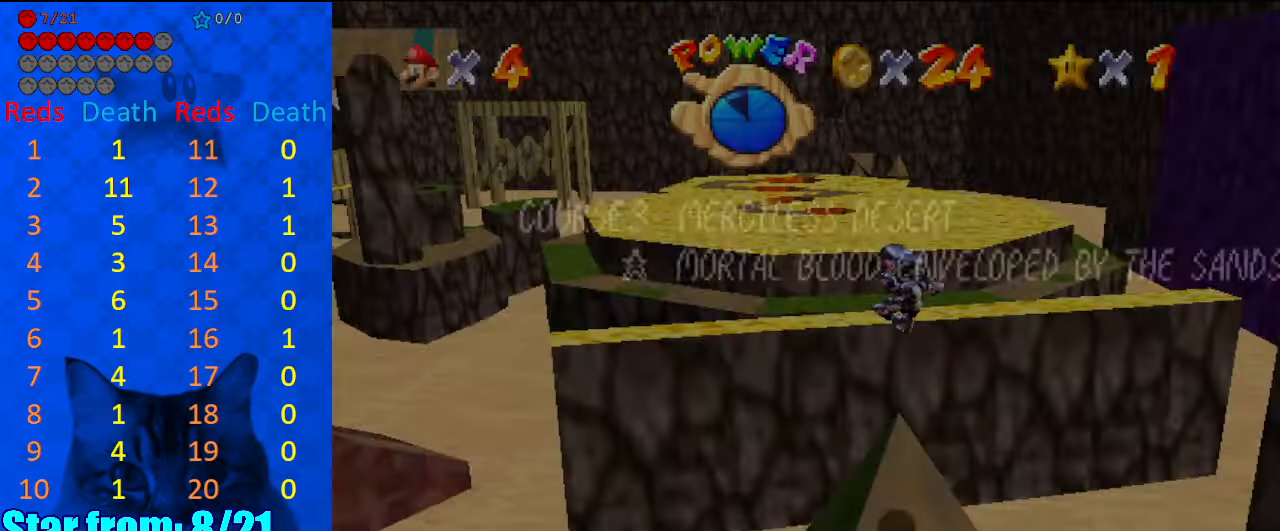
{"keys": [], "events": [[467, "return", "down"], [500, "return", "up"]]}
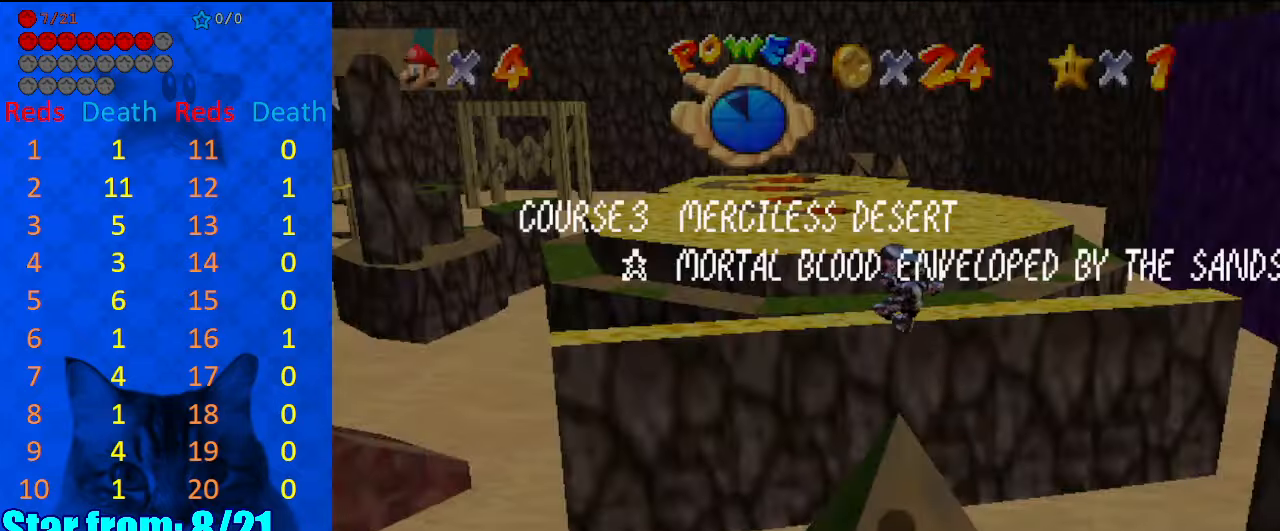
{"keys": [], "events": [[67, "return", "down"], [100, "return", "up"]]}
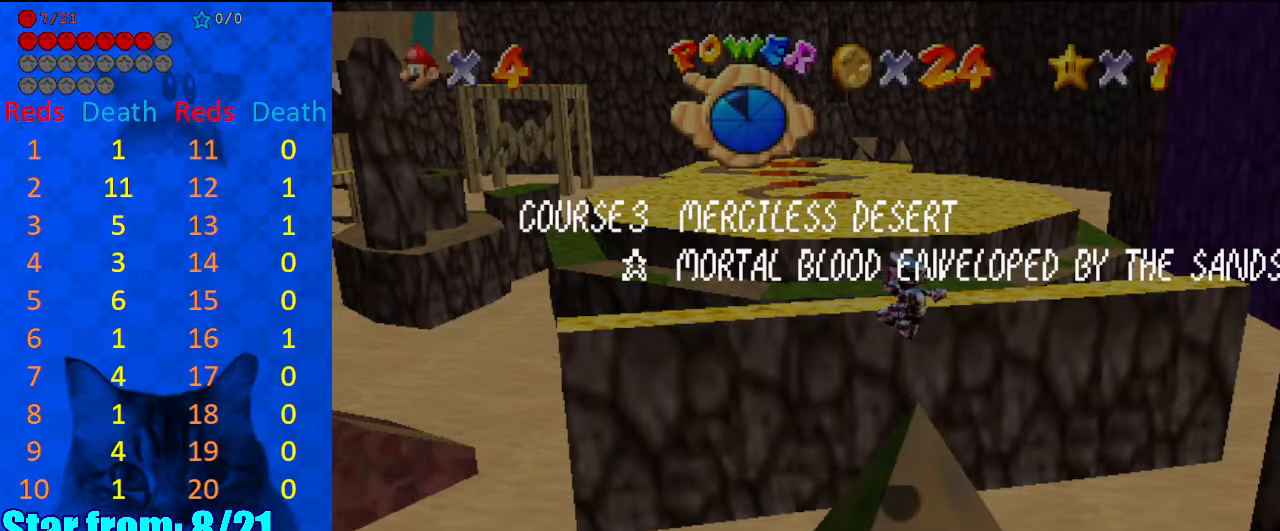
{"keys": ["shift", "y"], "events": [[267, "return", "down"], [400, "return", "up"], [400, "y", "down"], [500, "shift", "down"]]}
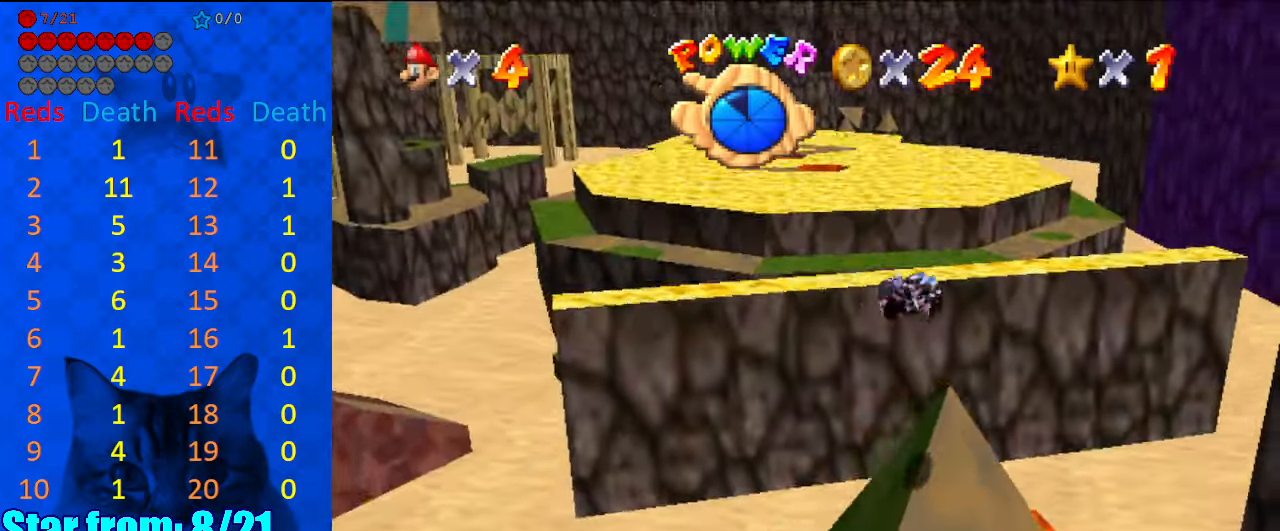
{"keys": ["down", "left"], "events": [[67, "down", "down"], [67, "left", "down"], [67, "y", "up"], [134, "shift", "up"], [167, "a", "down"], [234, "down", "up"], [267, "a", "up"], [500, "down", "down"]]}
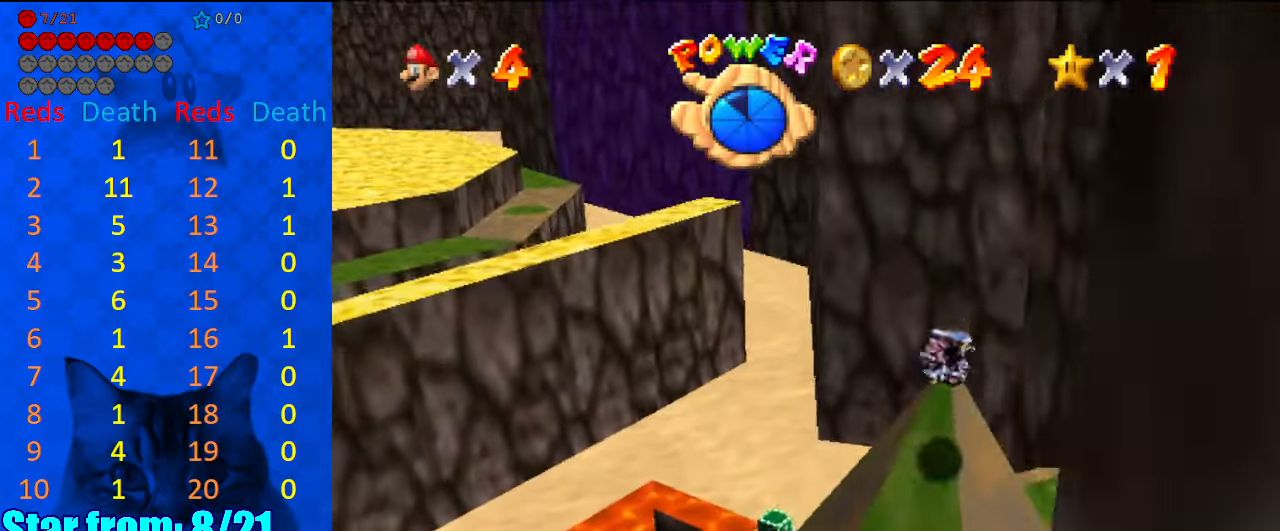
{"keys": ["a", "right", "shift", "up"], "events": [[134, "down", "up"], [300, "left", "up"], [300, "right", "down"], [334, "up", "down"], [367, "shift", "down"], [467, "a", "down"]]}
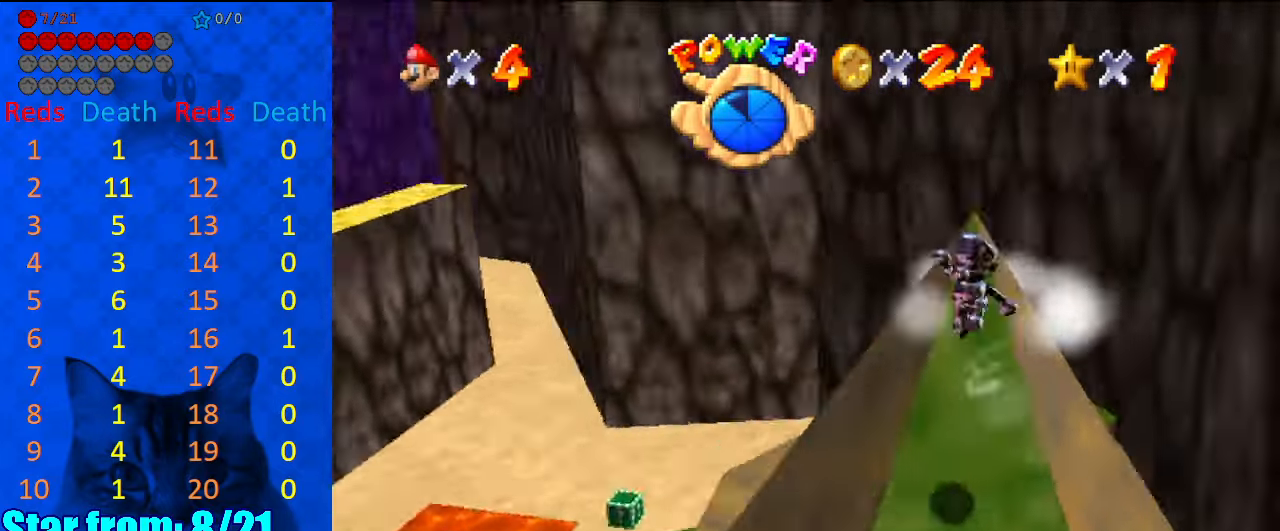
{"keys": ["shift", "up"], "events": [[167, "a", "up"], [200, "right", "up"]]}
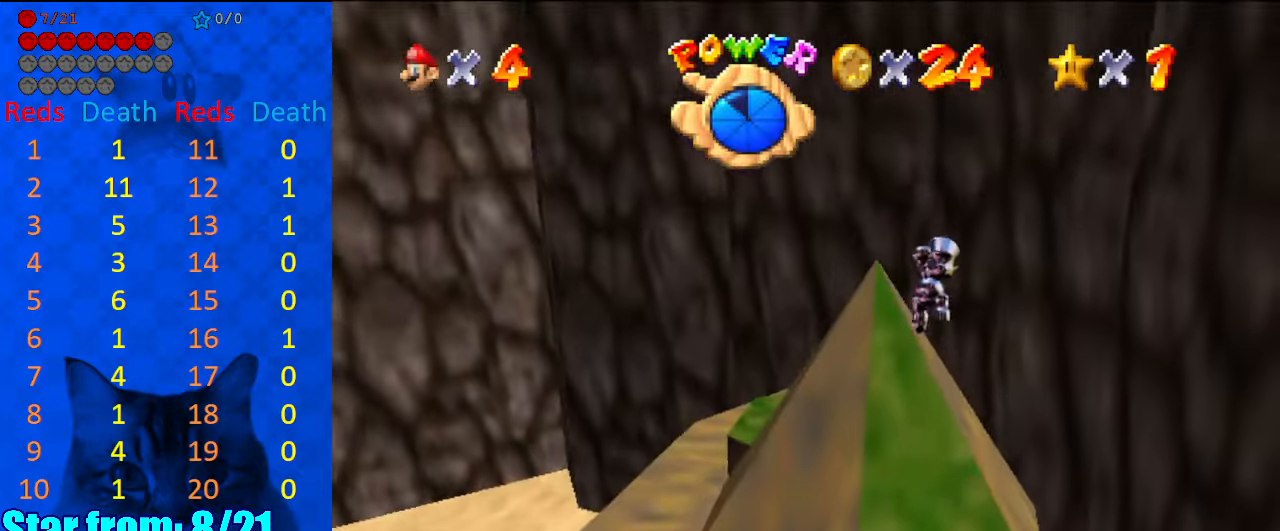
{"keys": ["left", "up"], "events": [[67, "ctrl", "down"], [67, "up", "up"], [234, "ctrl", "up"], [234, "shift", "up"], [300, "up", "down"], [467, "left", "down"]]}
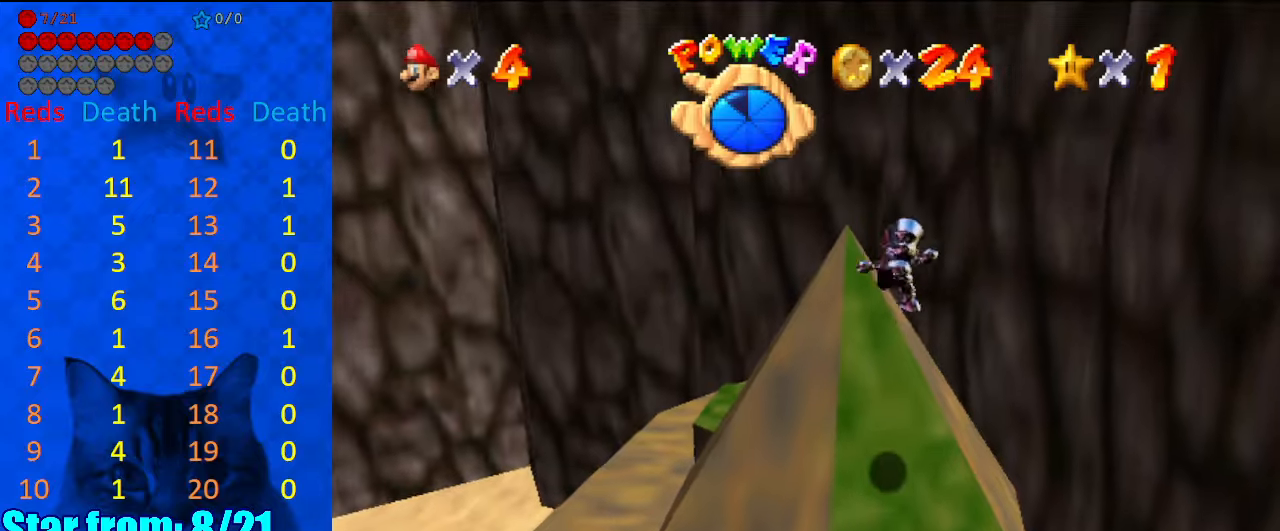
{"keys": ["right", "shift", "up"], "events": [[400, "shift", "down"], [467, "left", "up"], [500, "right", "down"]]}
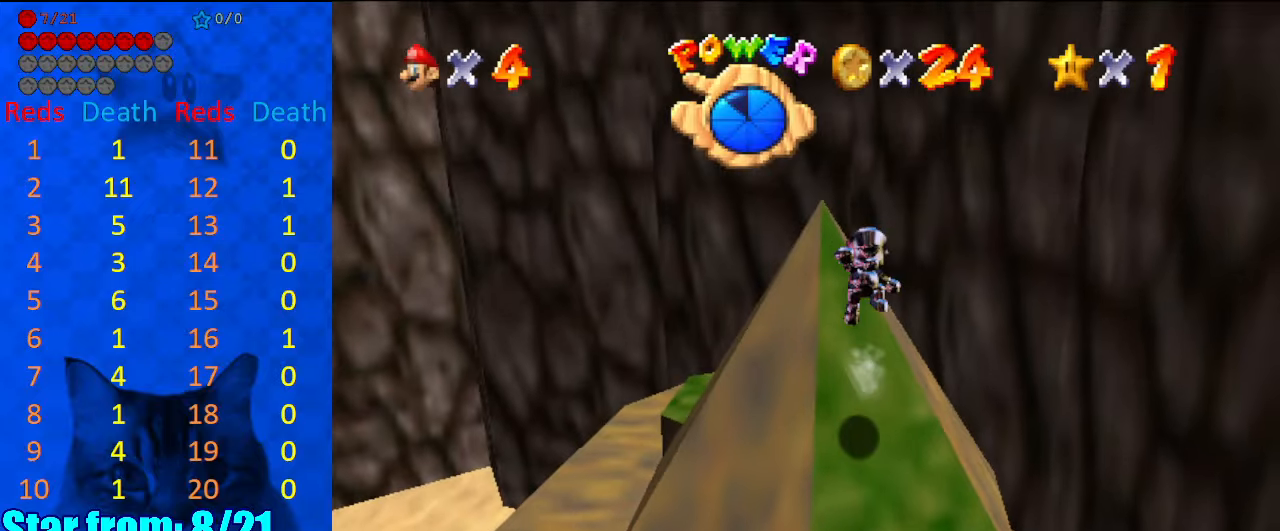
{"keys": ["ctrl", "left", "shift", "up"], "events": [[100, "right", "up"], [234, "up", "up"], [367, "ctrl", "down"], [467, "left", "down"], [467, "up", "down"]]}
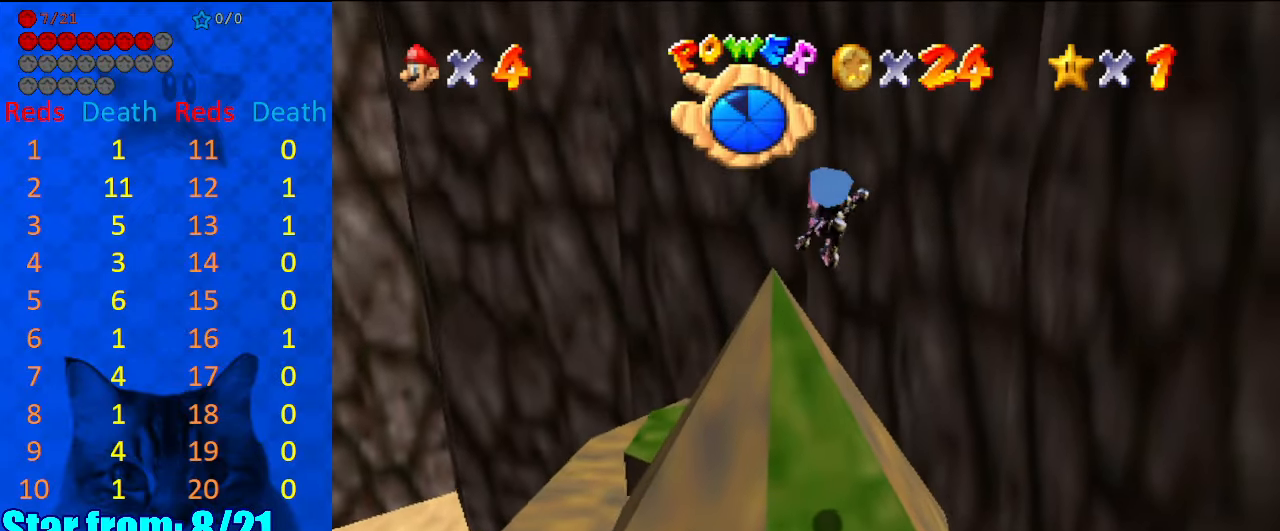
{"keys": ["right"], "events": [[34, "ctrl", "up"], [34, "shift", "up"], [67, "left", "up"], [167, "a", "down"], [200, "left", "down"], [267, "a", "up"], [267, "up", "up"], [334, "left", "up"], [467, "right", "down"]]}
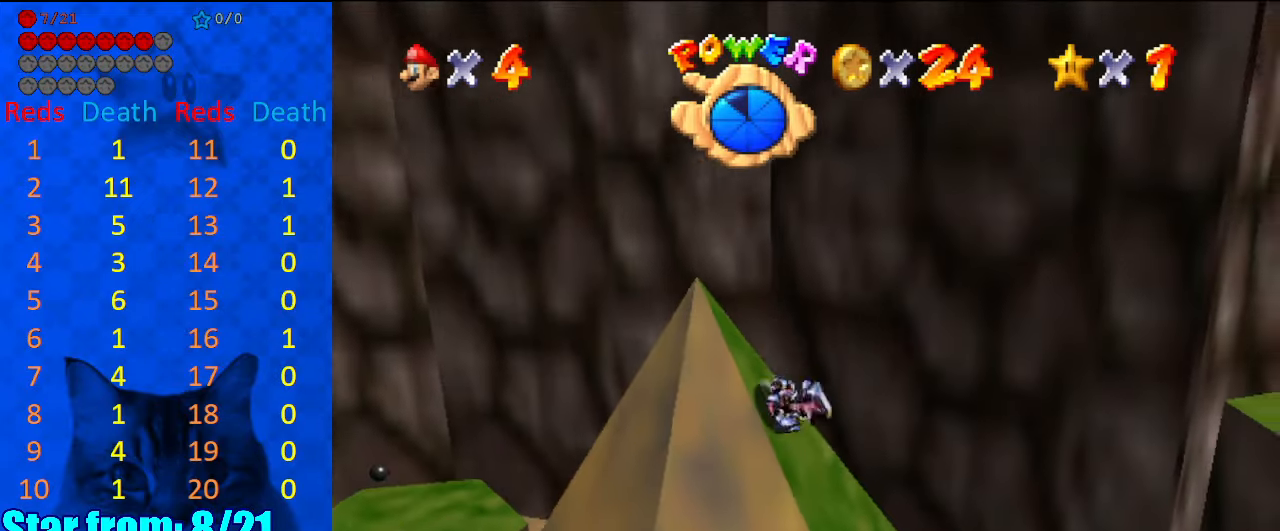
{"keys": ["a", "right", "shift", "up"], "events": [[267, "up", "down"], [400, "shift", "down"], [500, "a", "down"]]}
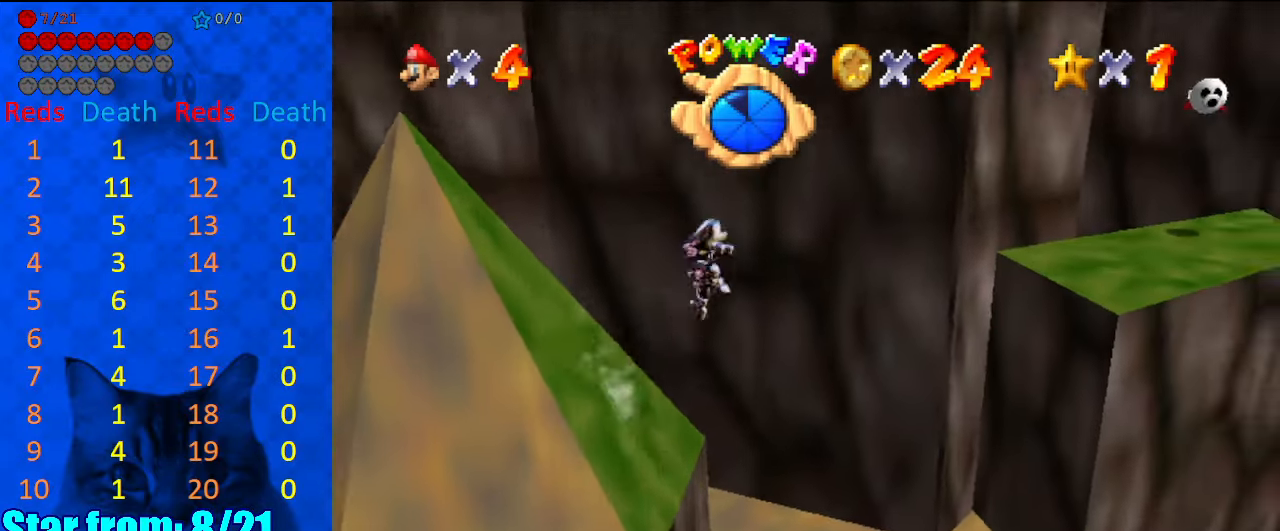
{"keys": ["left", "shift"], "events": [[167, "a", "up"], [167, "right", "up"], [234, "left", "down"], [234, "up", "up"], [267, "down", "down"], [500, "down", "up"]]}
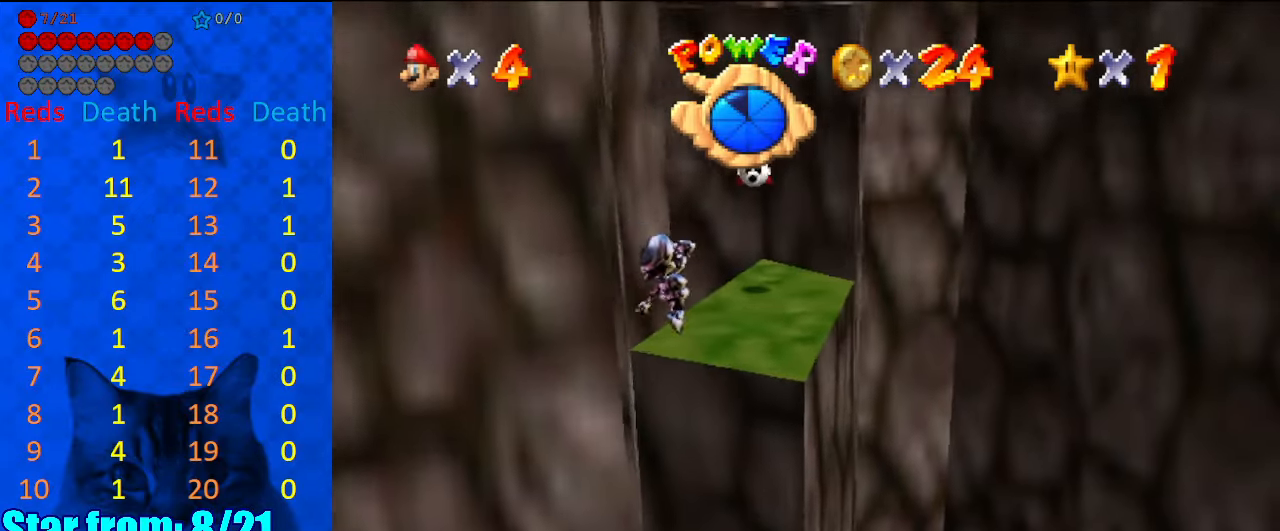
{"keys": ["left", "up"], "events": [[67, "left", "up"], [67, "up", "down"], [100, "ctrl", "down"], [334, "ctrl", "up"], [334, "left", "down"], [334, "shift", "up"]]}
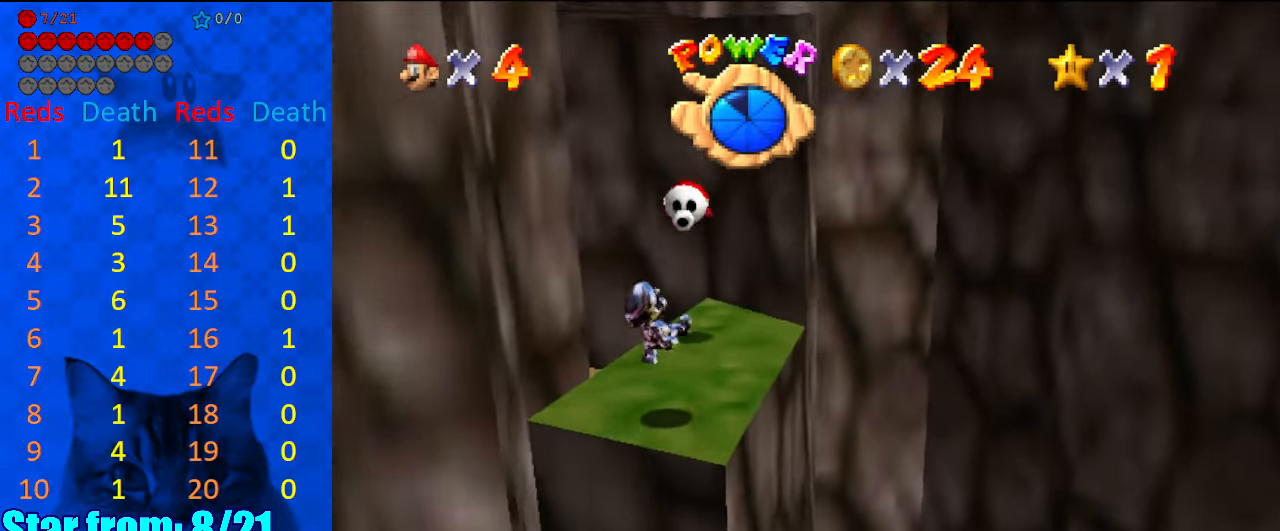
{"keys": ["shift"], "events": [[67, "left", "up"], [334, "shift", "down"], [400, "up", "up"]]}
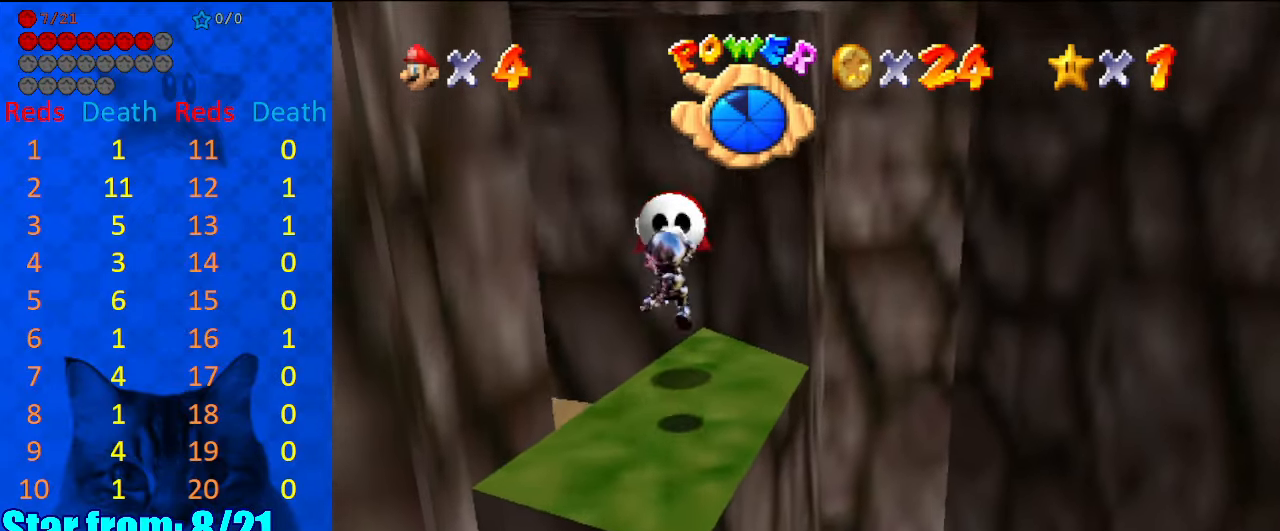
{"keys": [], "events": [[34, "down", "down"], [67, "right", "down"], [67, "shift", "up"], [300, "d", "down"], [400, "d", "up"], [467, "down", "up"], [500, "right", "up"]]}
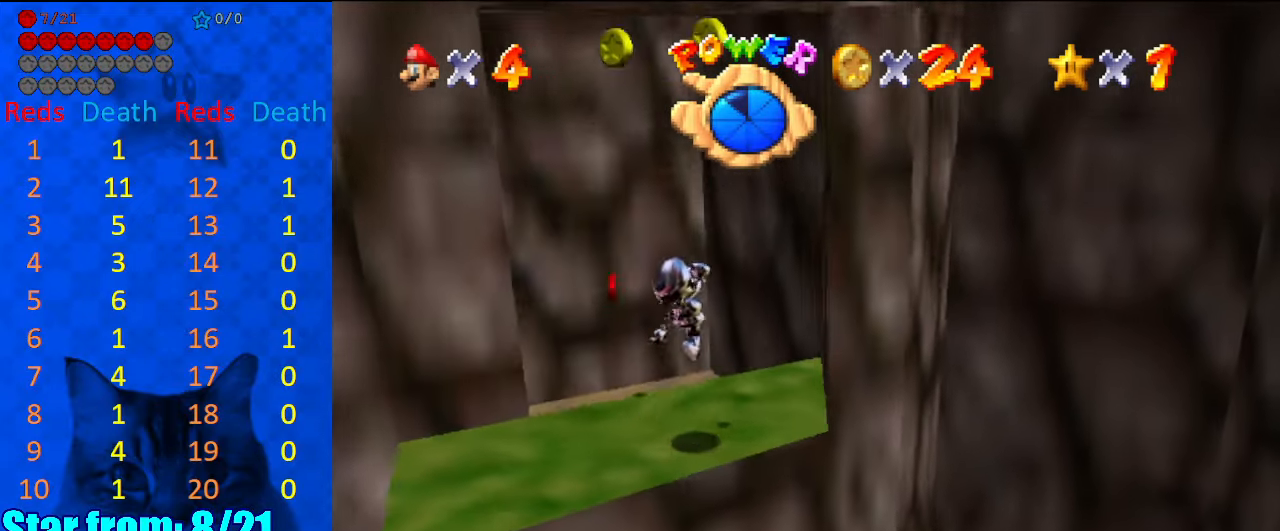
{"keys": ["left", "up"], "events": [[367, "up", "down"], [500, "left", "down"]]}
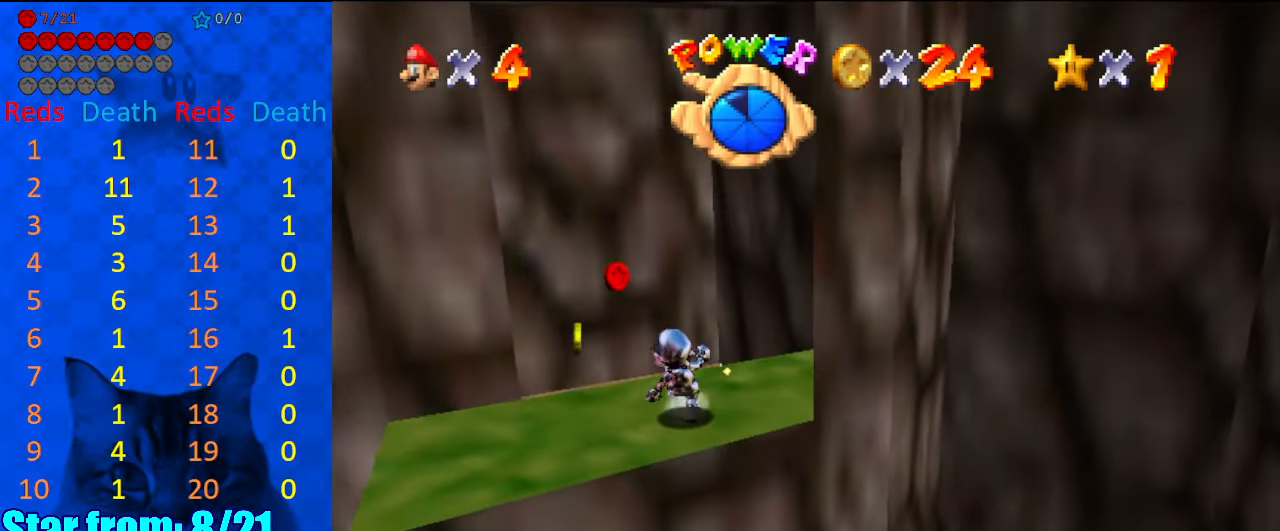
{"keys": ["up"], "events": [[100, "y", "down"], [167, "left", "up"], [167, "shift", "down"], [200, "up", "up"], [300, "shift", "up"], [300, "y", "up"], [467, "up", "down"]]}
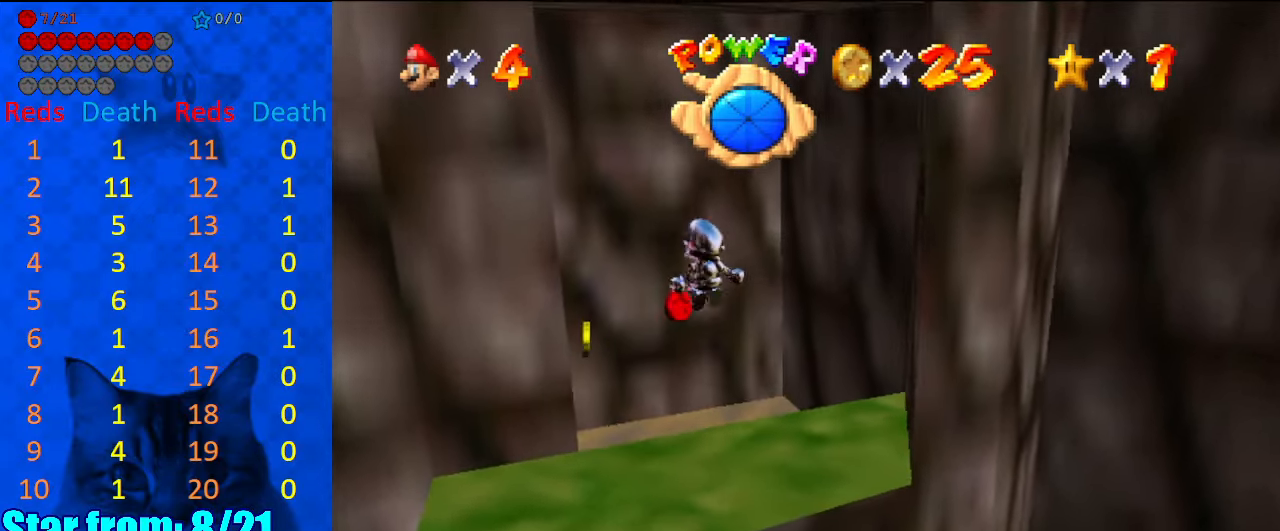
{"keys": ["up"], "events": []}
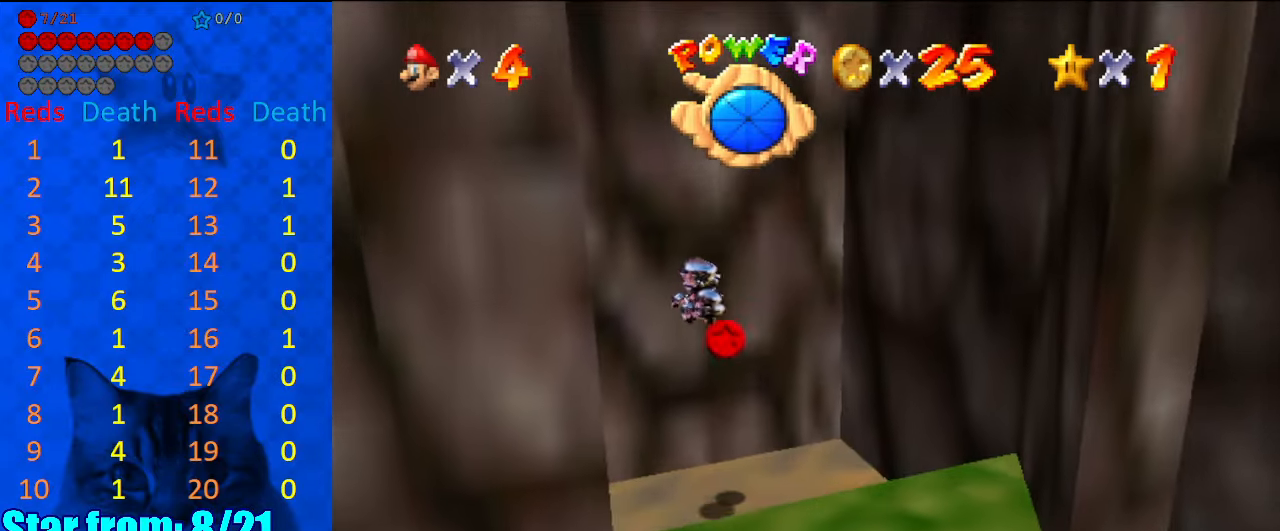
{"keys": [], "events": [[234, "shift", "down"], [267, "return", "down"], [400, "return", "up"], [467, "shift", "up"], [500, "up", "up"]]}